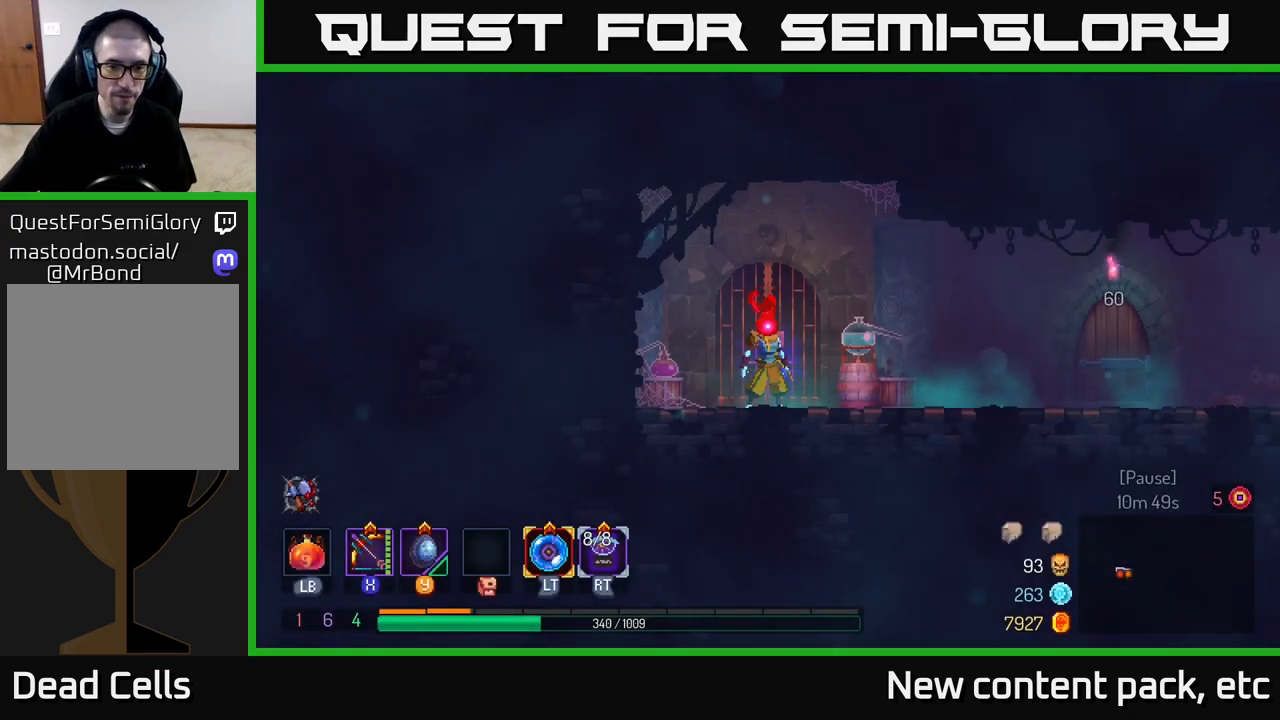
Gameplay with a controller (Xbox layout); each line is a JSON object with the inputs held at the frame after it. "events" lists button and stick changes between this image and that frame as [ms after this image, input, new state], when the widget could be followed in between.
{"buttons": [], "left_stick": "right", "right_stick": "center", "events": [[117, "left_stick", "right"]]}
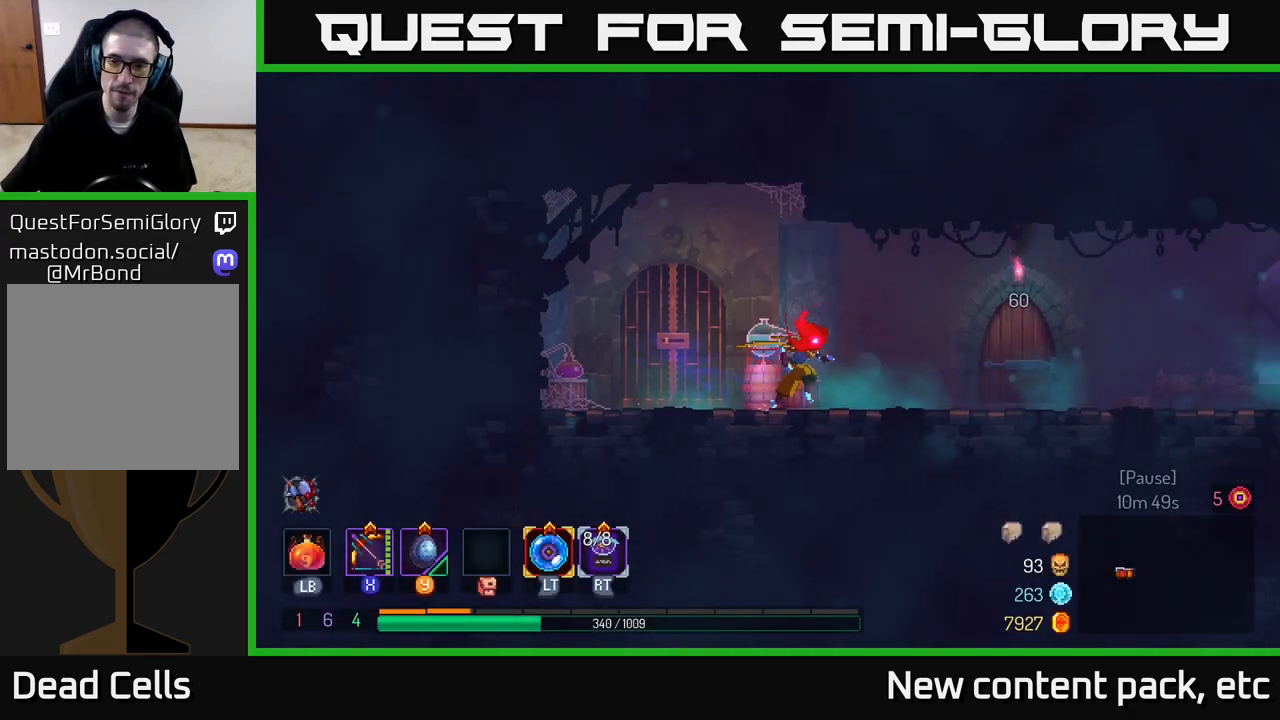
{"buttons": [], "left_stick": "right", "right_stick": "center", "events": []}
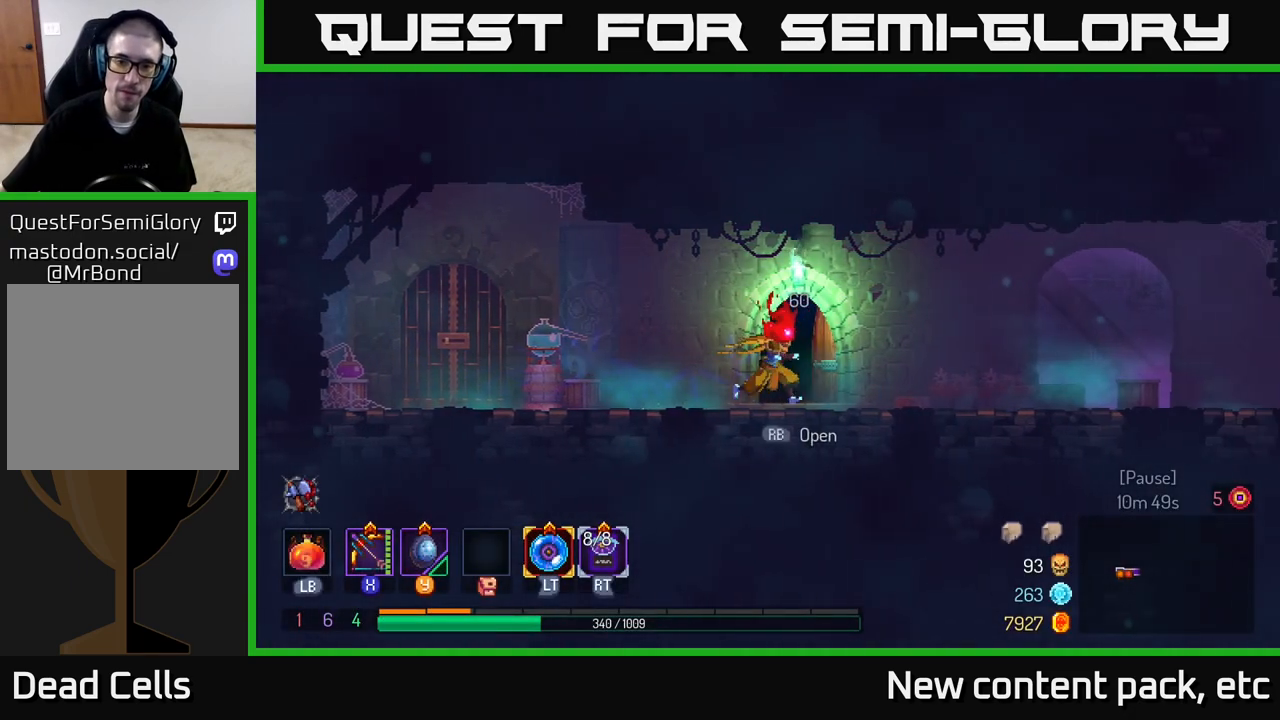
{"buttons": [], "left_stick": "left", "right_stick": "center", "events": [[150, "left_stick", "center"], [467, "left_stick", "left"]]}
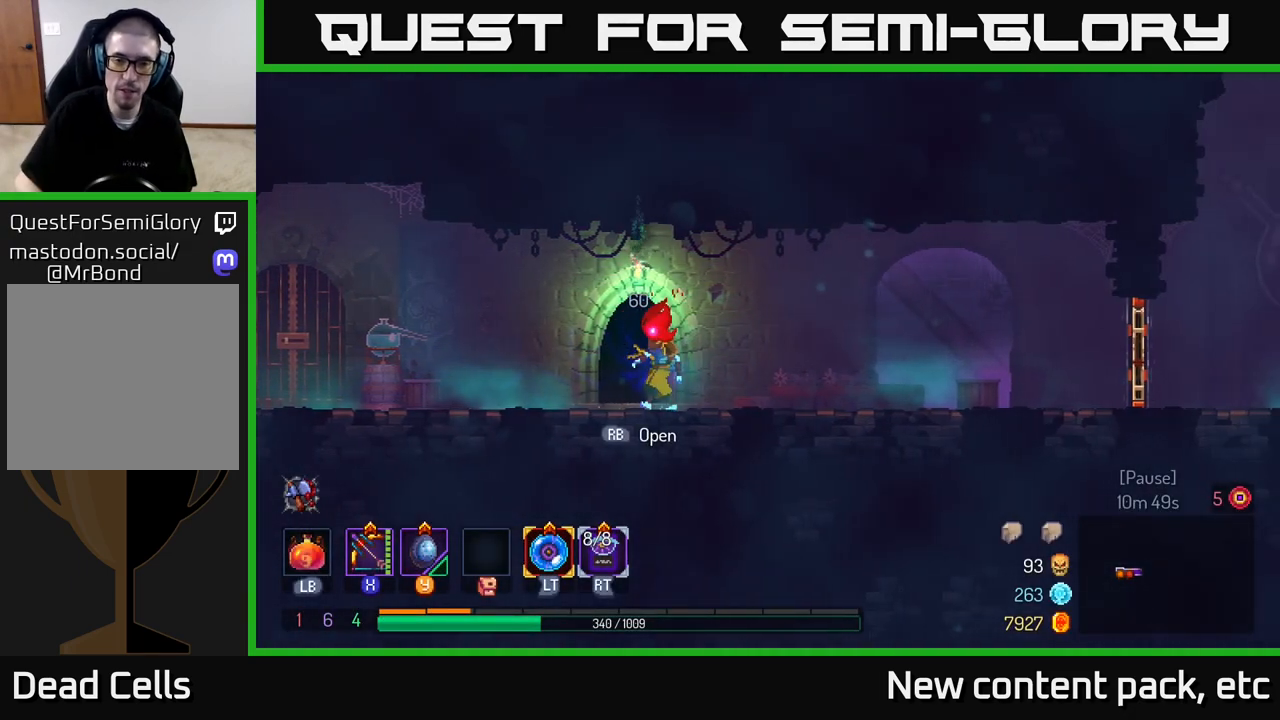
{"buttons": [], "left_stick": "center", "right_stick": "center", "events": [[83, "left_stick", "center"], [200, "R1", "down"], [333, "R1", "up"]]}
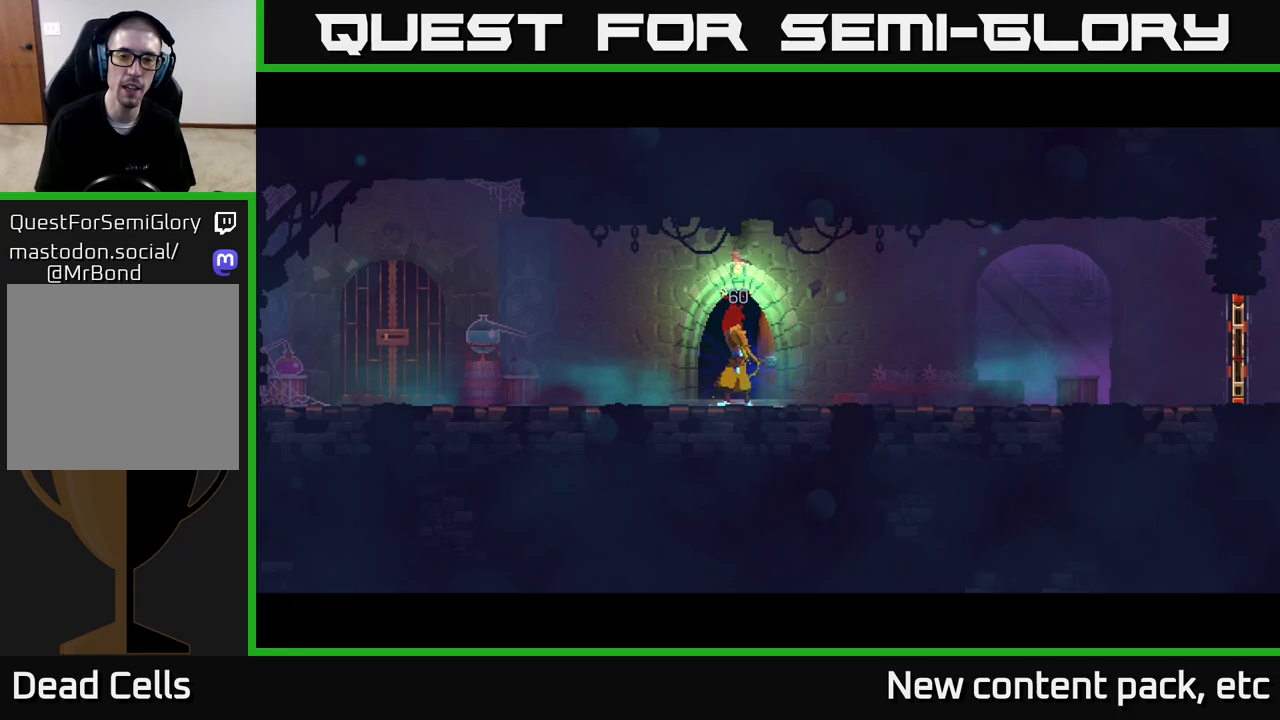
{"buttons": [], "left_stick": "center", "right_stick": "center", "events": []}
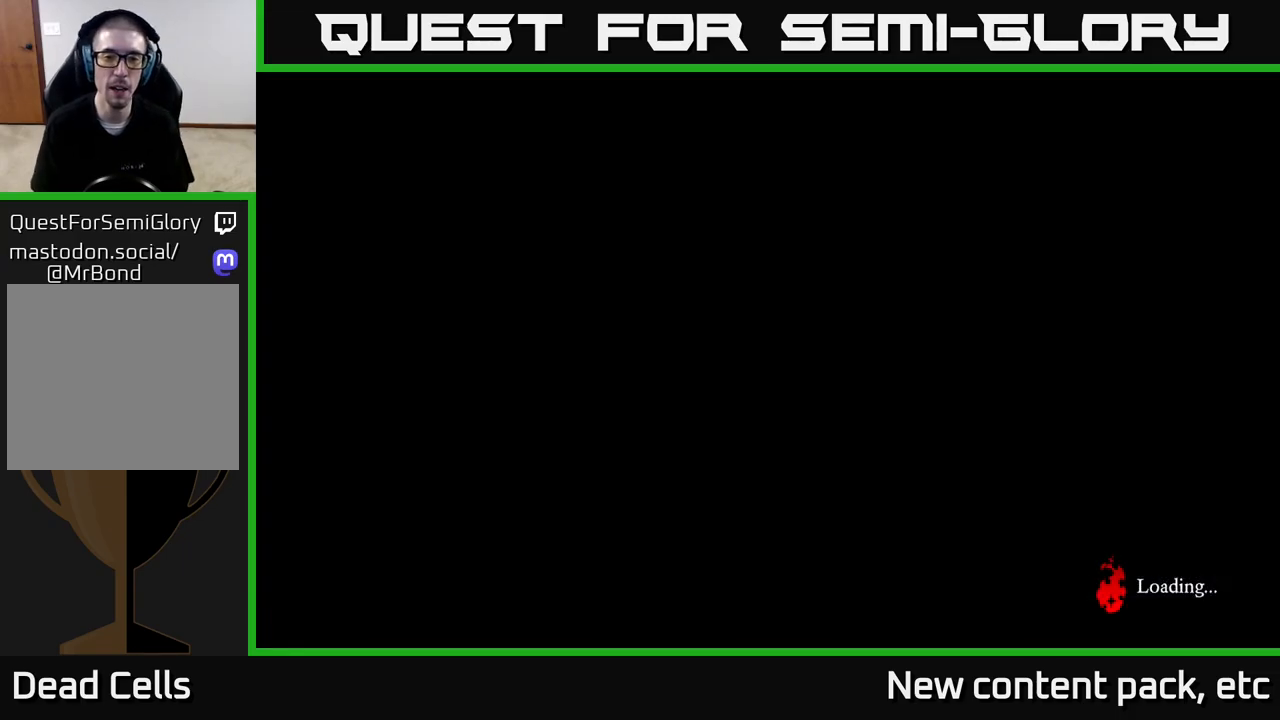
{"buttons": [], "left_stick": "center", "right_stick": "center", "events": []}
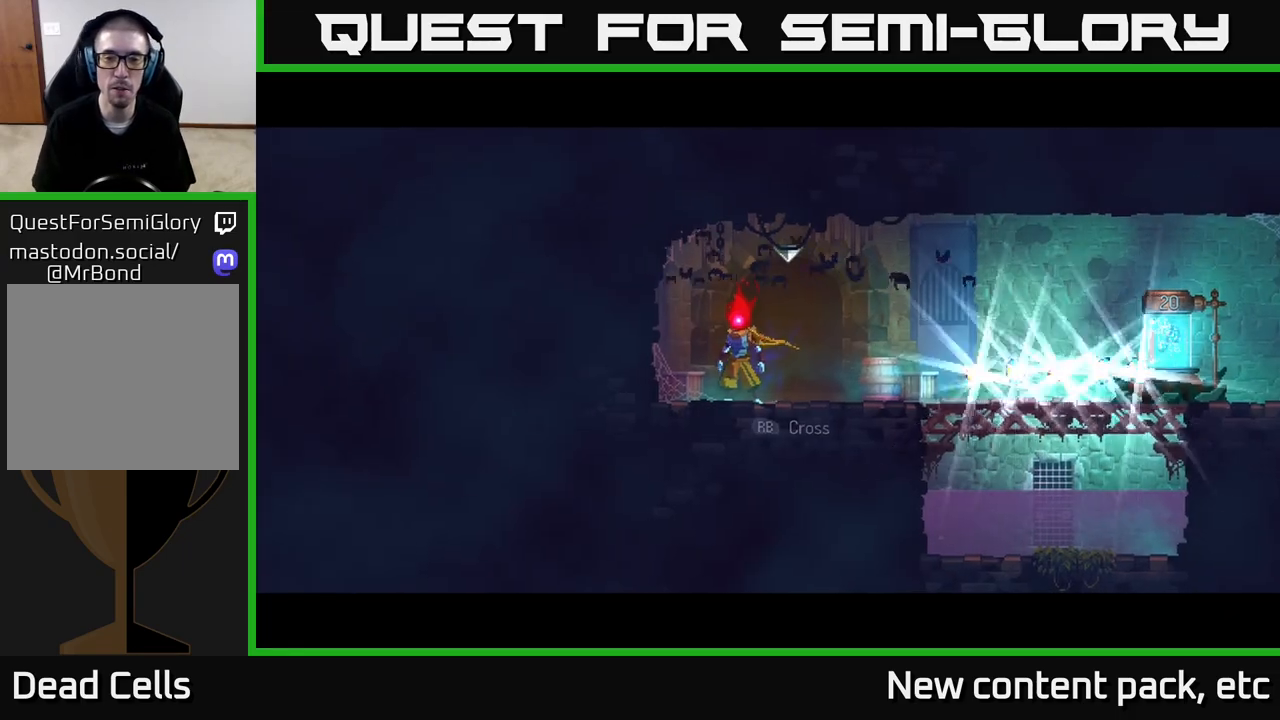
{"buttons": [], "left_stick": "right", "right_stick": "center", "events": [[133, "left_stick", "right"]]}
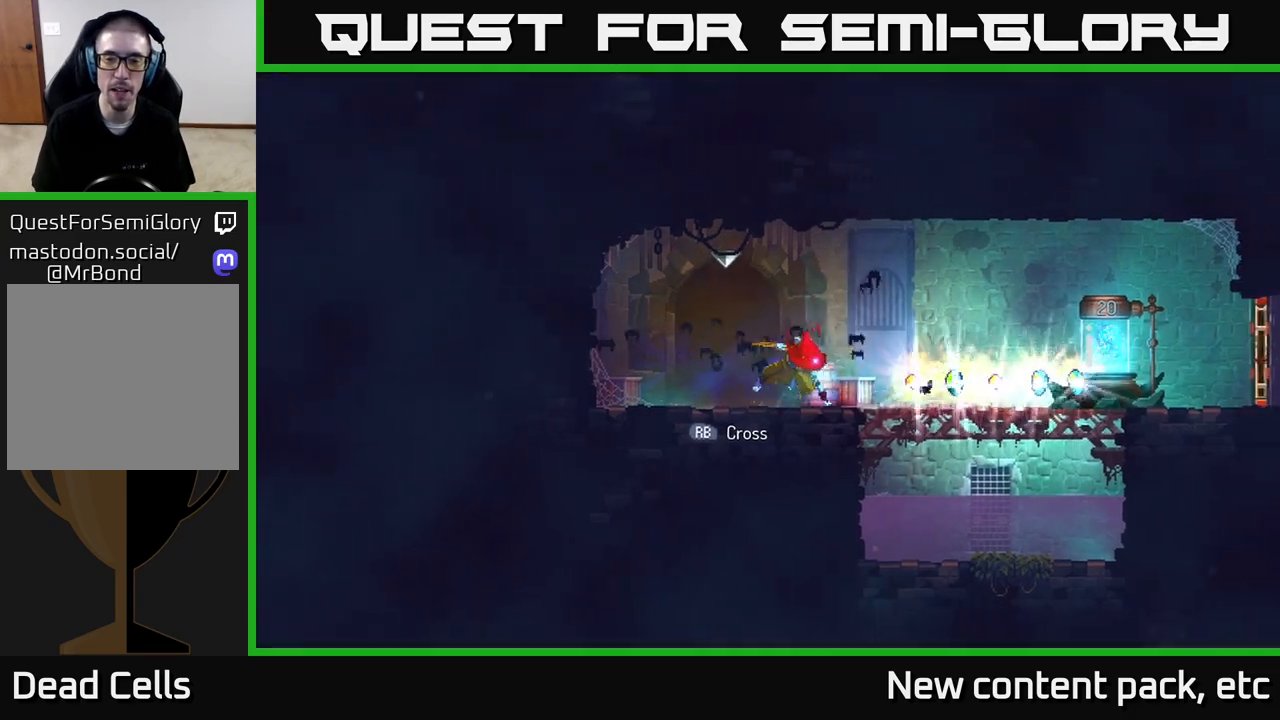
{"buttons": [], "left_stick": "right", "right_stick": "center", "events": [[17, "B", "down"], [167, "B", "up"]]}
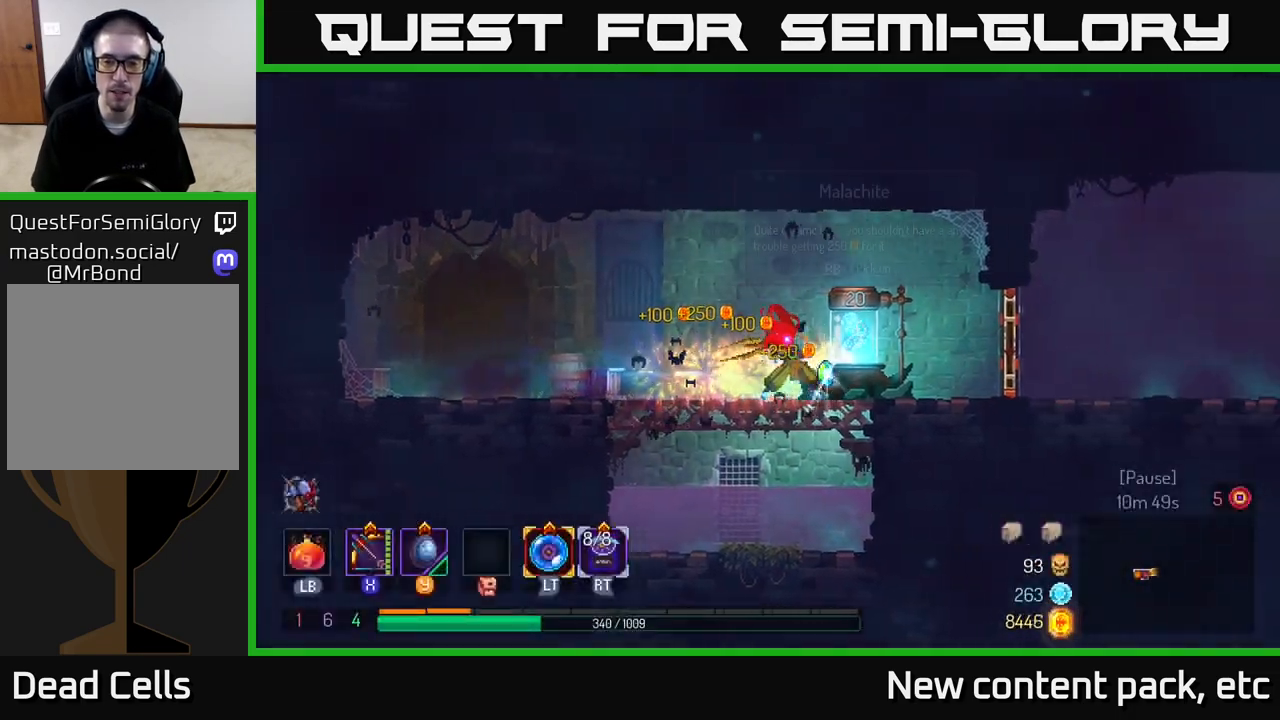
{"buttons": ["R1"], "left_stick": "right", "right_stick": "center", "events": [[67, "R1", "down"], [167, "R1", "up"], [500, "R1", "down"]]}
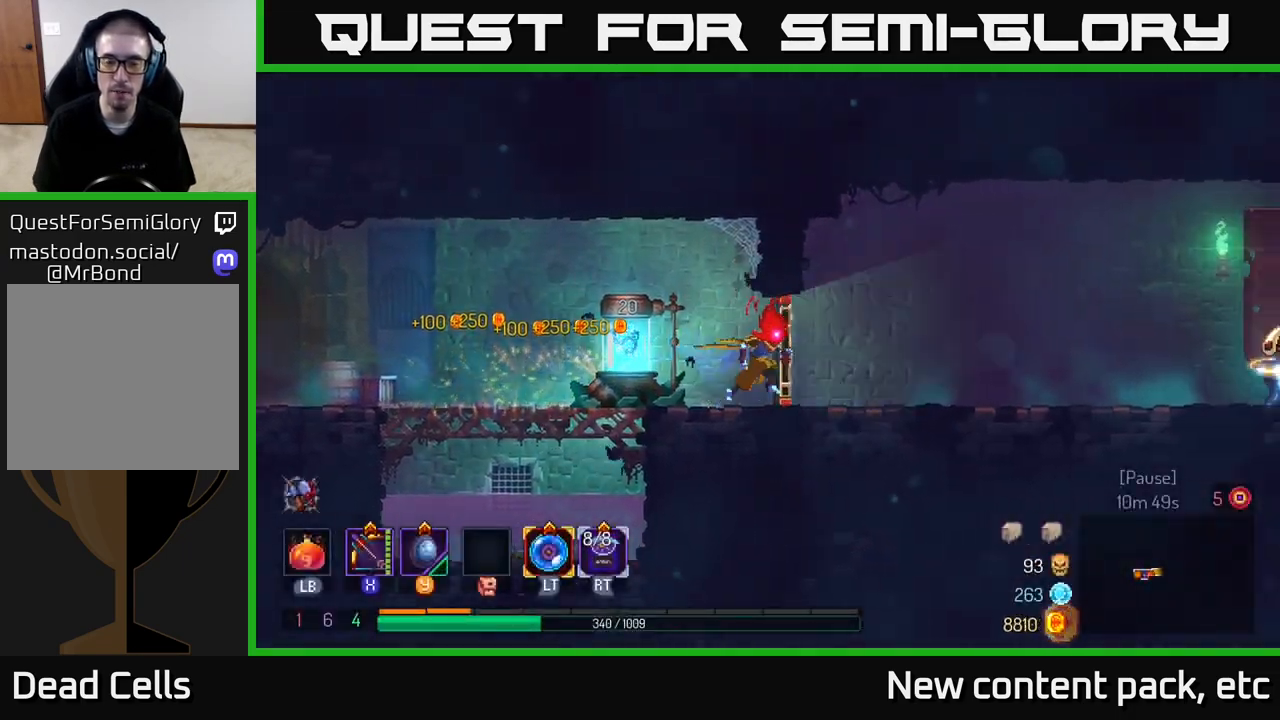
{"buttons": [], "left_stick": "left", "right_stick": "center", "events": [[100, "R1", "up"], [467, "left_stick", "left"]]}
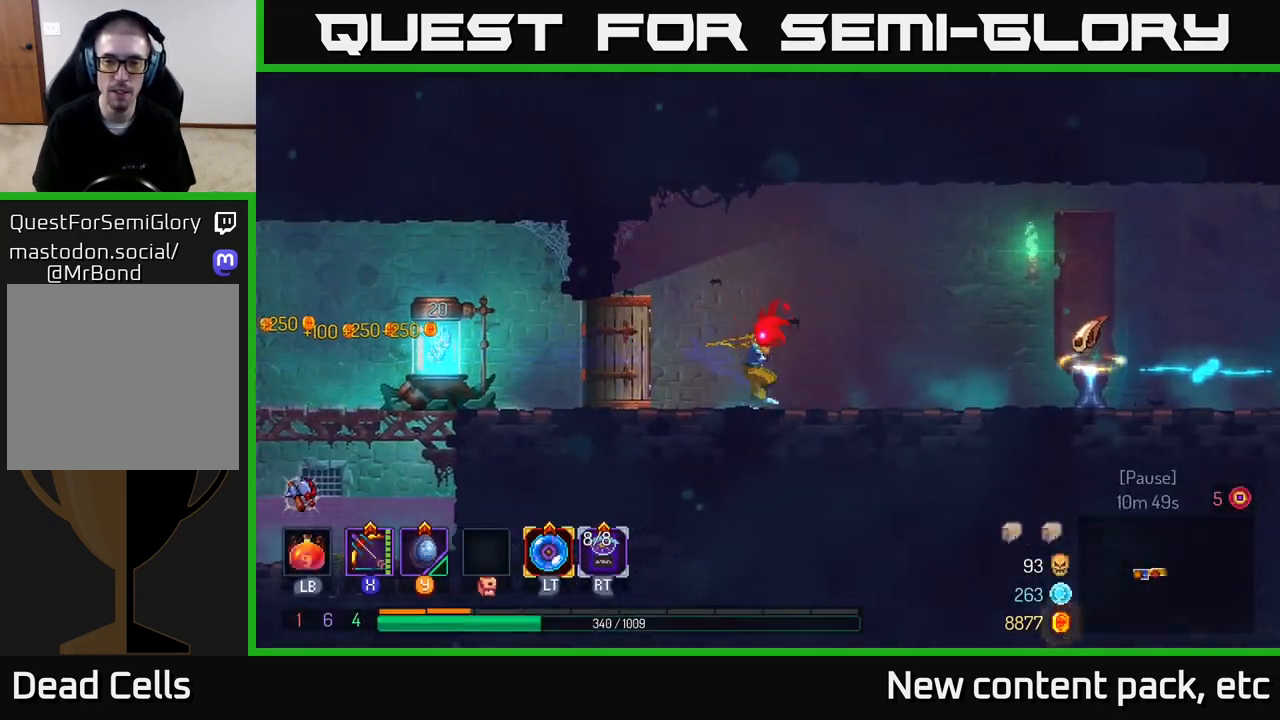
{"buttons": [], "left_stick": "left", "right_stick": "center", "events": [[133, "B", "down"], [283, "B", "up"]]}
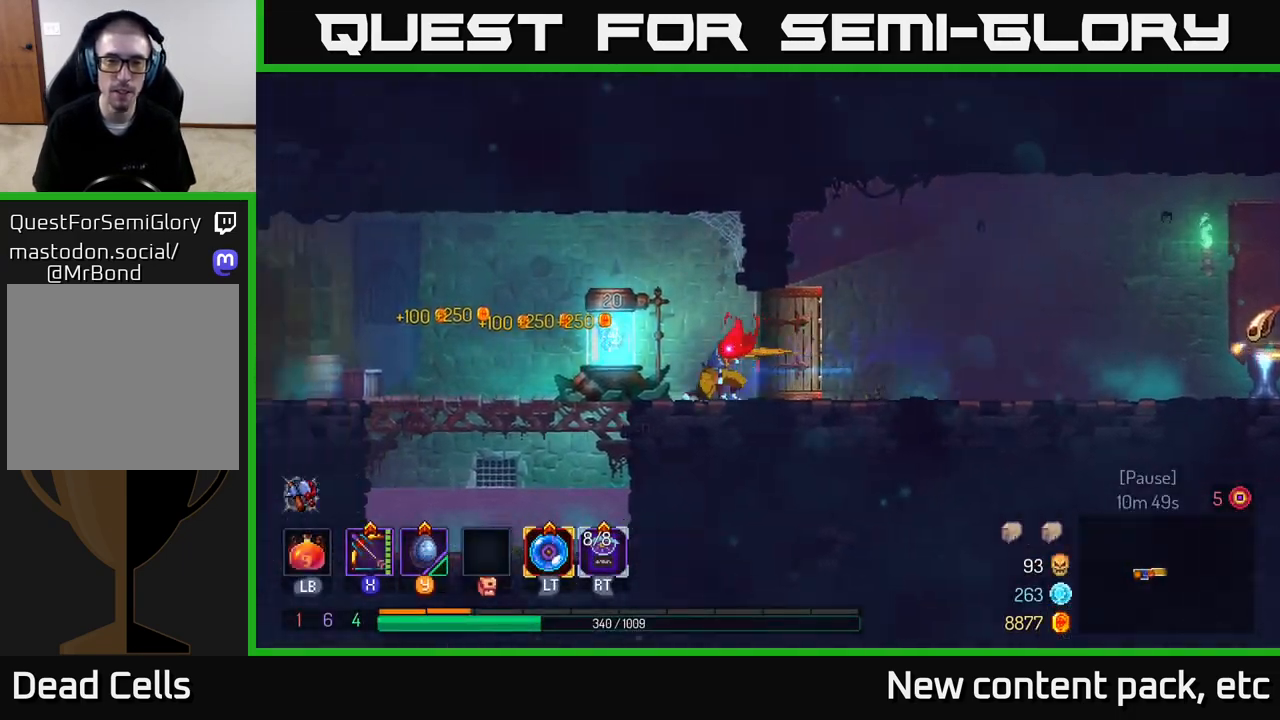
{"buttons": [], "left_stick": "right", "right_stick": "center", "events": [[150, "R1", "down"], [200, "left_stick", "right"], [250, "R1", "up"]]}
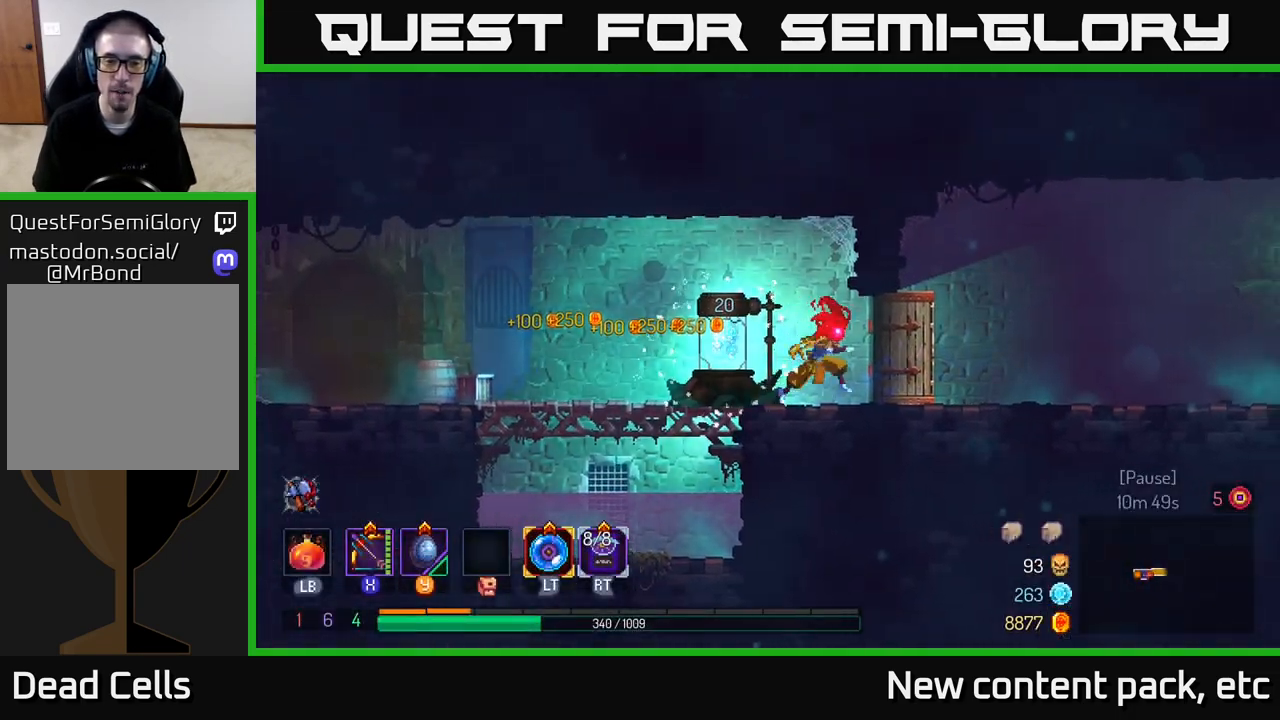
{"buttons": [], "left_stick": "right", "right_stick": "center", "events": [[217, "B", "down"], [417, "B", "up"]]}
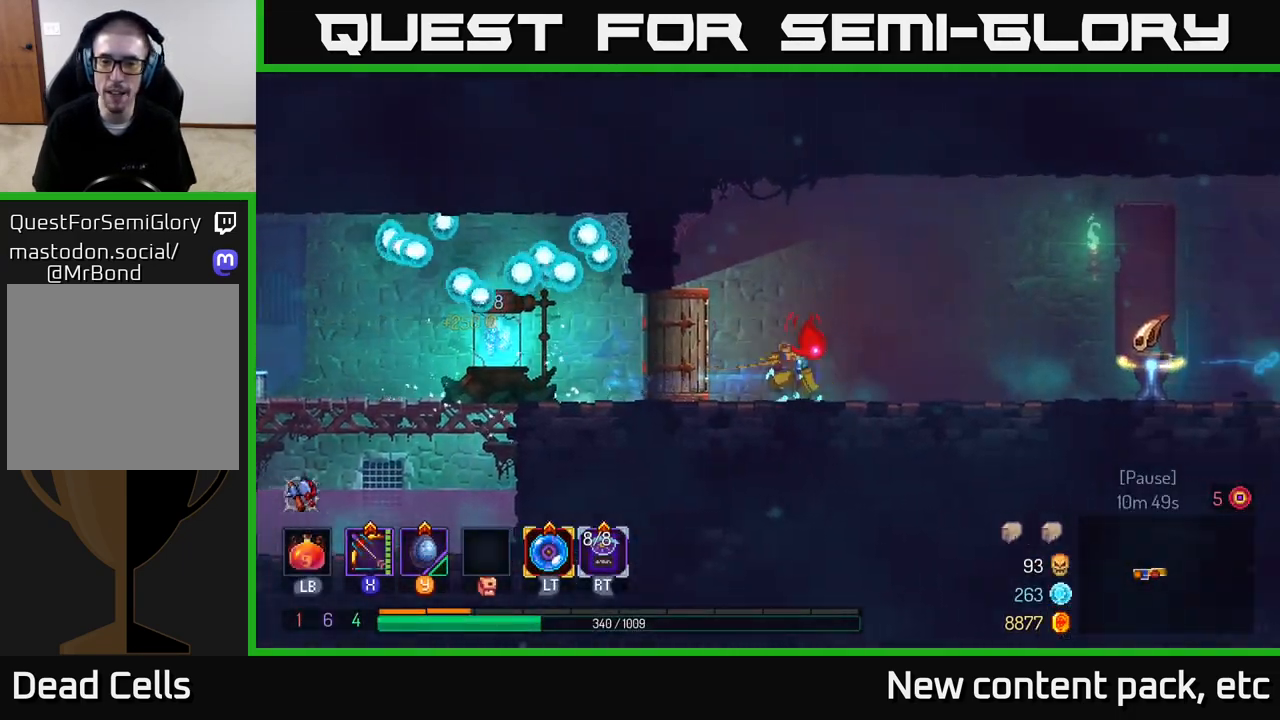
{"buttons": [], "left_stick": "right", "right_stick": "center", "events": []}
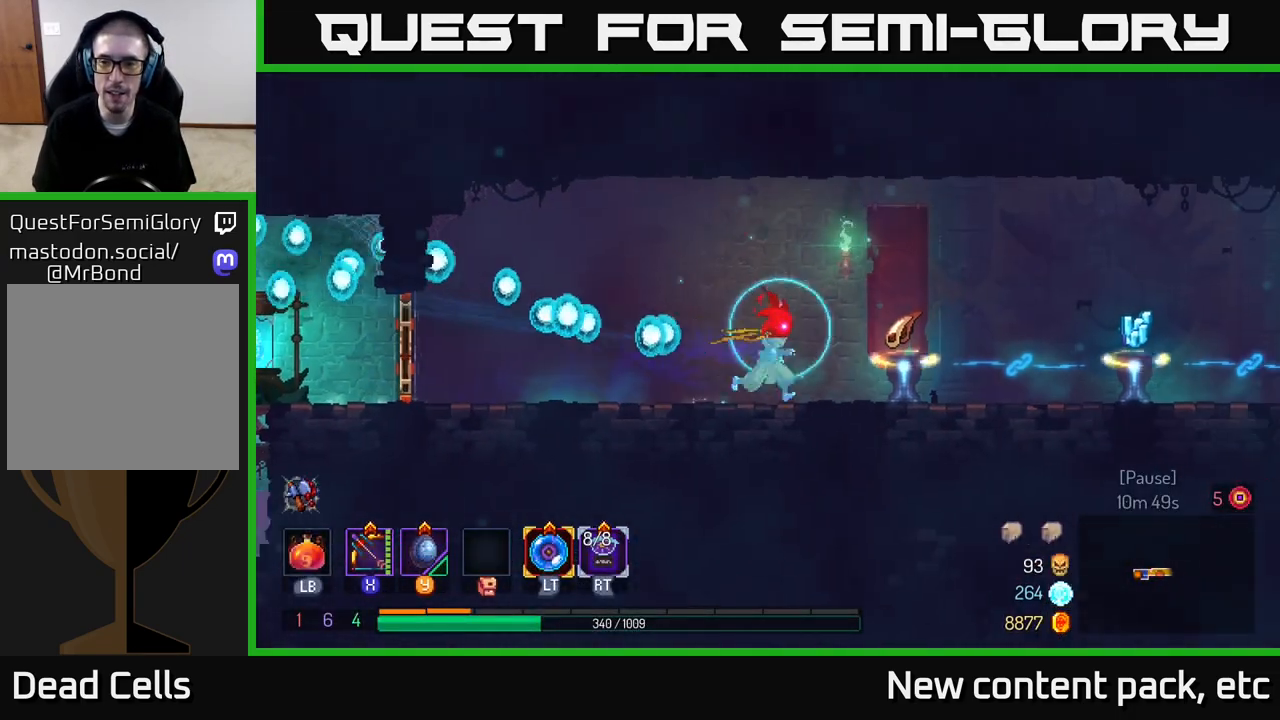
{"buttons": [], "left_stick": "right", "right_stick": "center", "events": []}
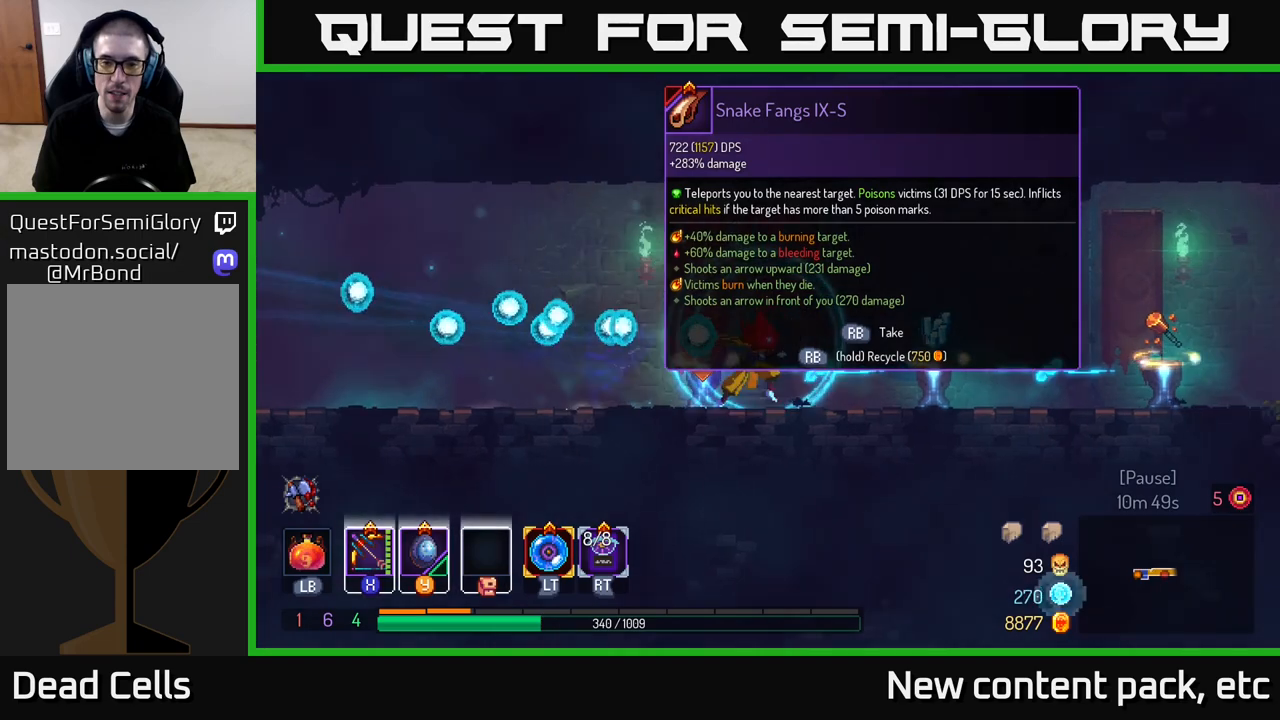
{"buttons": [], "left_stick": "right", "right_stick": "center", "events": [[217, "left_stick", "center"], [450, "left_stick", "right"]]}